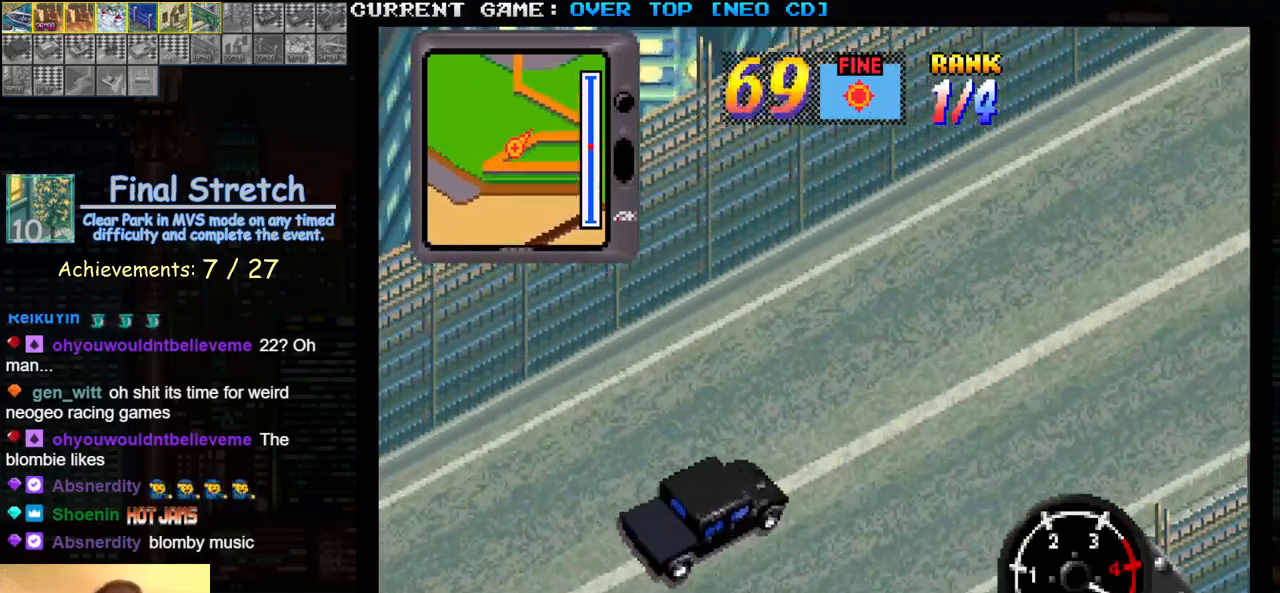
Gameplay with a controller (arcade stick); each line is a JSON object with the inputs held at the frame after it. "events" lists button and stick changes between this image and that frame as [ms after this image, input, new state], when the widget could be followed in between. Not read: L3 R3.
{"buttons": ["SQUARE", "R1"], "left_stick": "right", "events": [[83, "R1", "down"], [200, "left_stick", "right"], [367, "left_stick", "center"], [500, "left_stick", "right"]]}
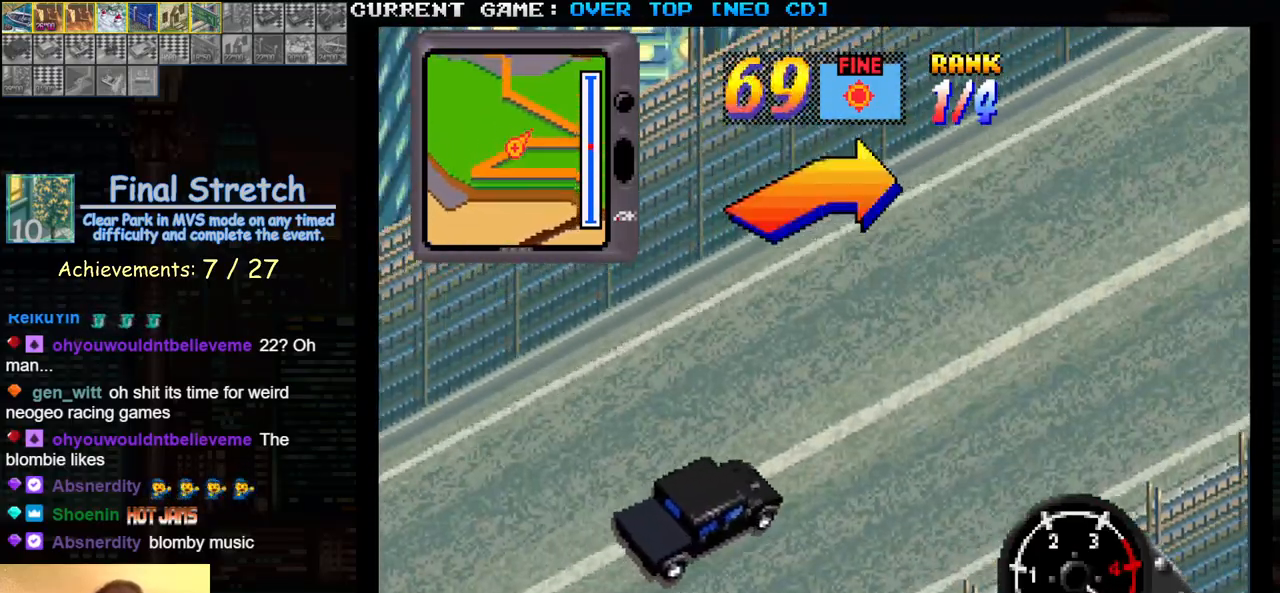
{"buttons": ["SQUARE"], "left_stick": "right", "events": [[167, "left_stick", "center"], [317, "R1", "up"], [400, "left_stick", "right"]]}
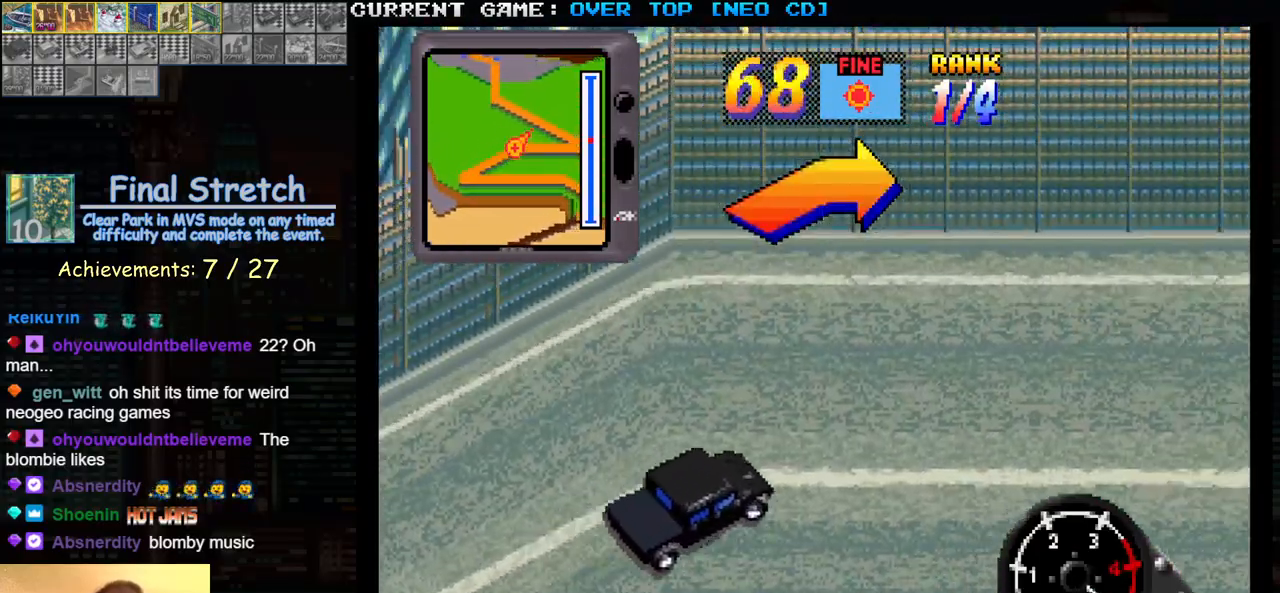
{"buttons": ["SQUARE"], "left_stick": "center", "events": [[467, "left_stick", "center"]]}
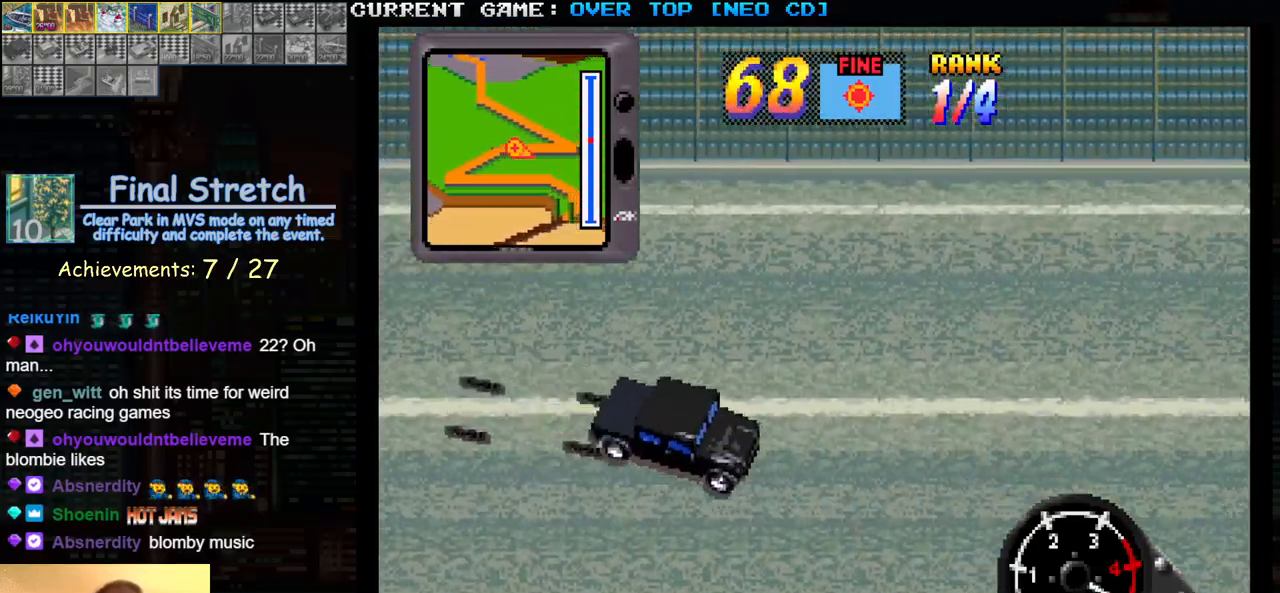
{"buttons": [], "left_stick": "left", "events": [[483, "SQUARE", "up"], [500, "left_stick", "left"]]}
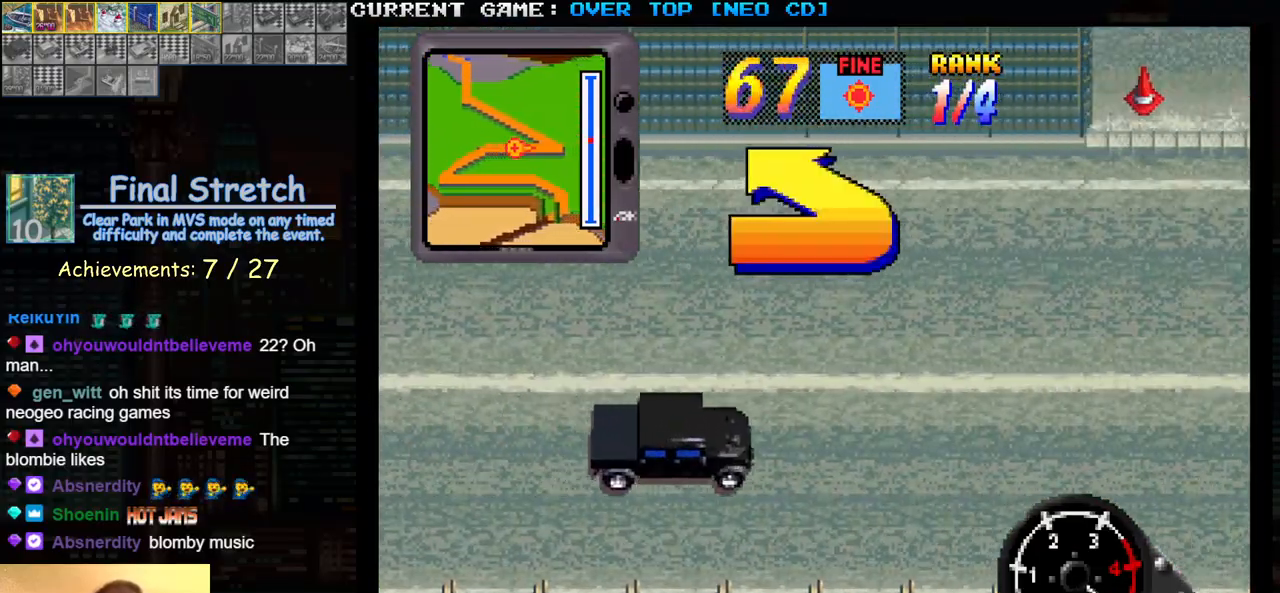
{"buttons": [], "left_stick": "left", "events": []}
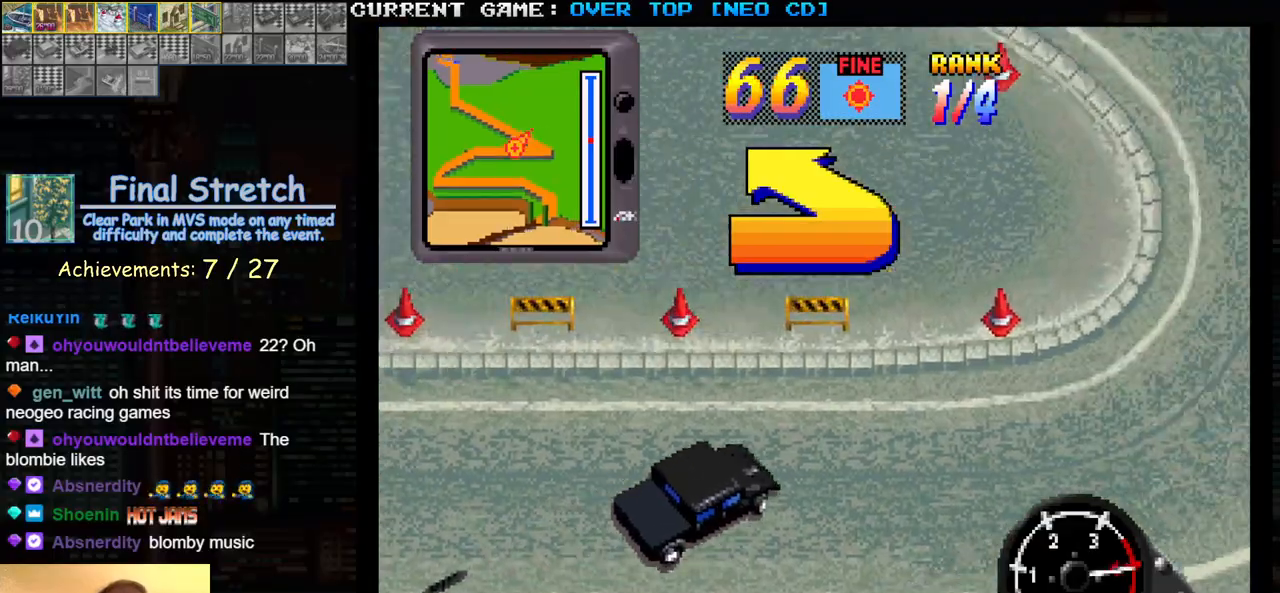
{"buttons": ["SQUARE"], "left_stick": "left", "events": [[233, "SQUARE", "down"]]}
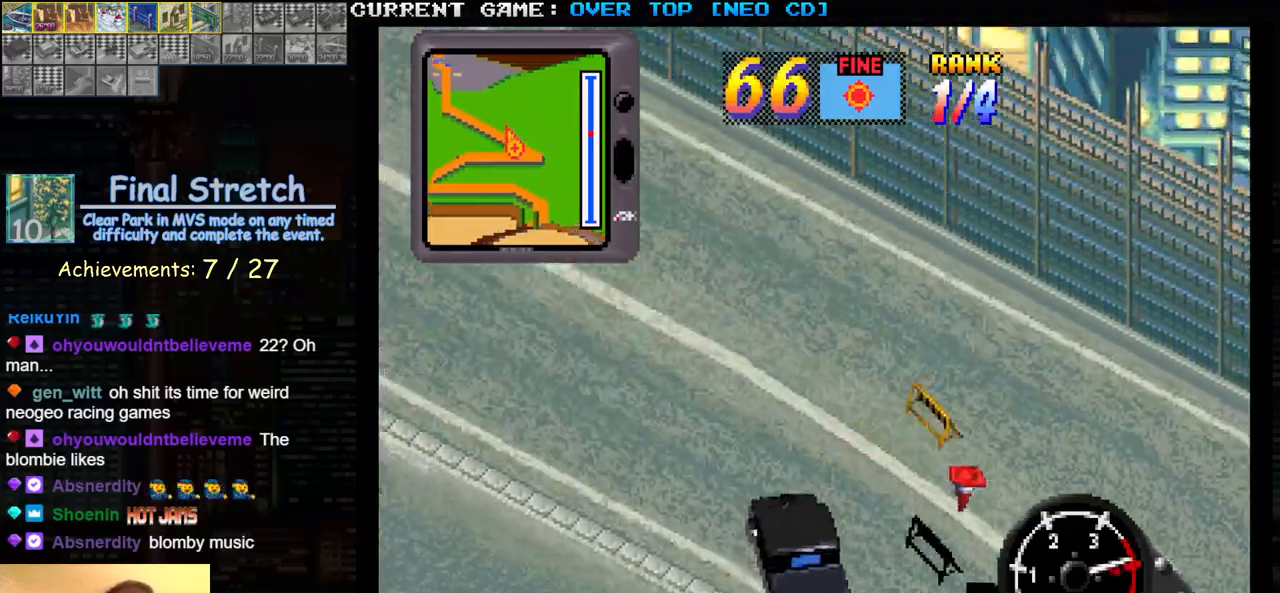
{"buttons": ["SQUARE"], "left_stick": "center", "events": [[483, "left_stick", "center"]]}
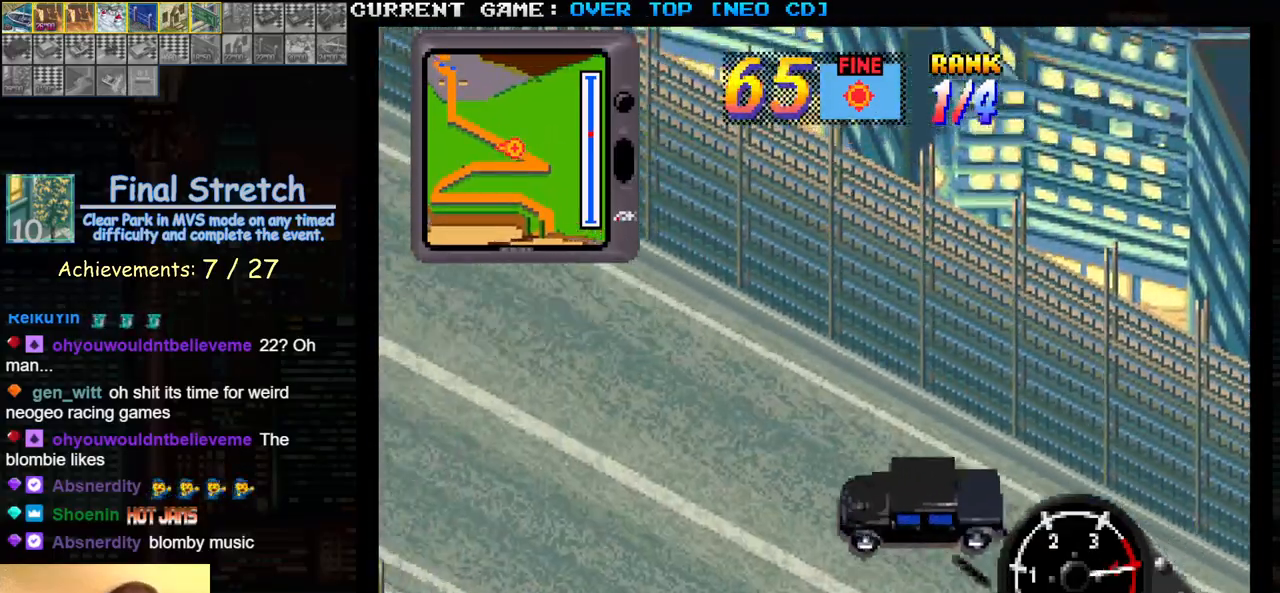
{"buttons": ["SQUARE"], "left_stick": "center"}
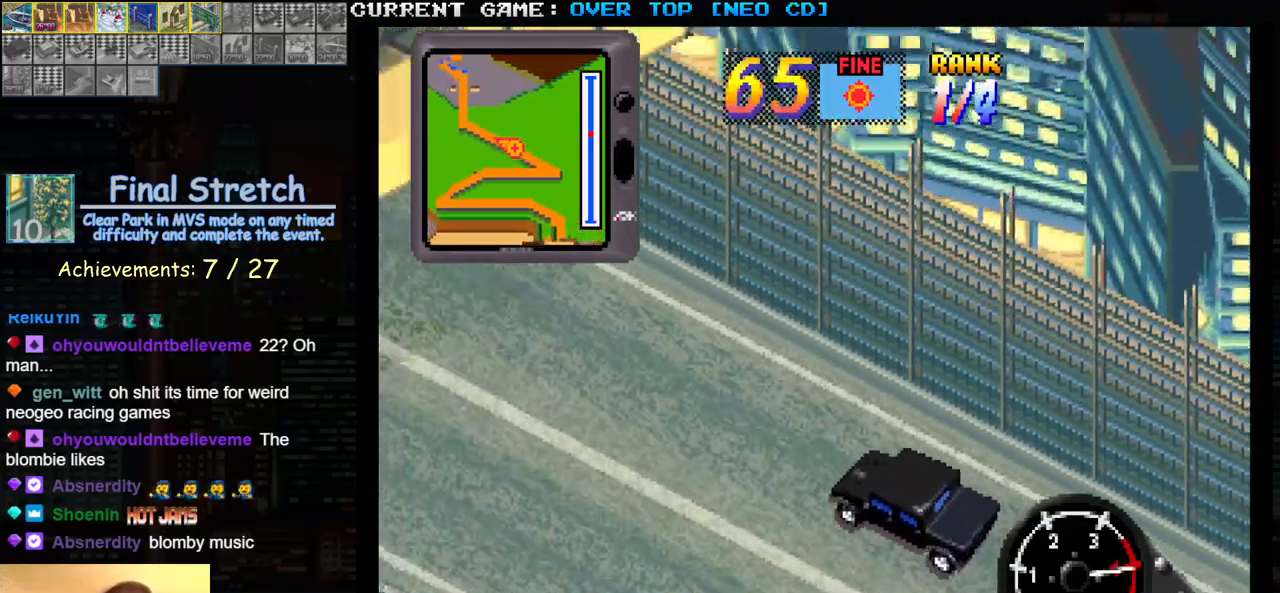
{"buttons": ["SQUARE"], "left_stick": "center", "events": []}
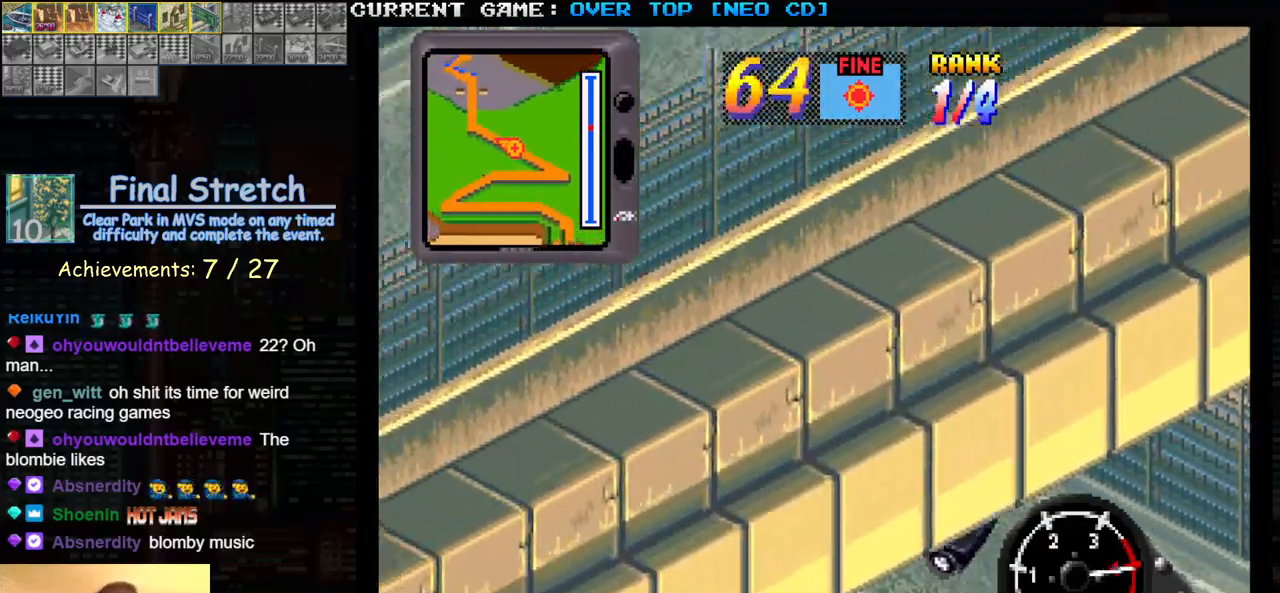
{"buttons": ["SQUARE"], "left_stick": "center", "events": []}
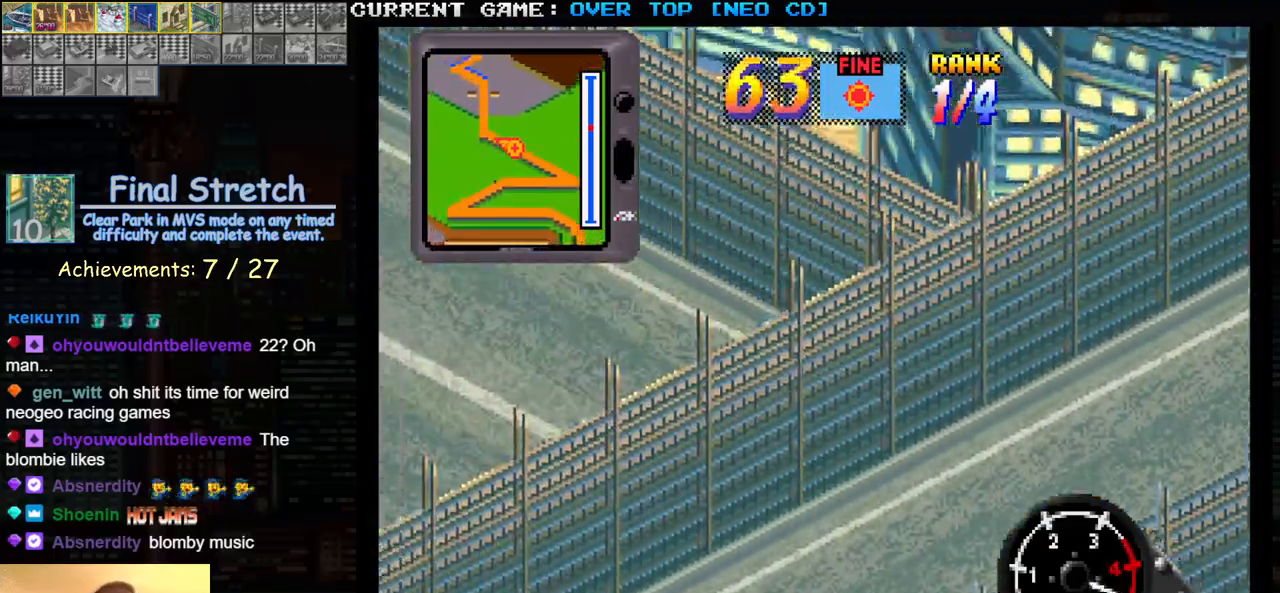
{"buttons": ["SQUARE"], "left_stick": "center", "events": []}
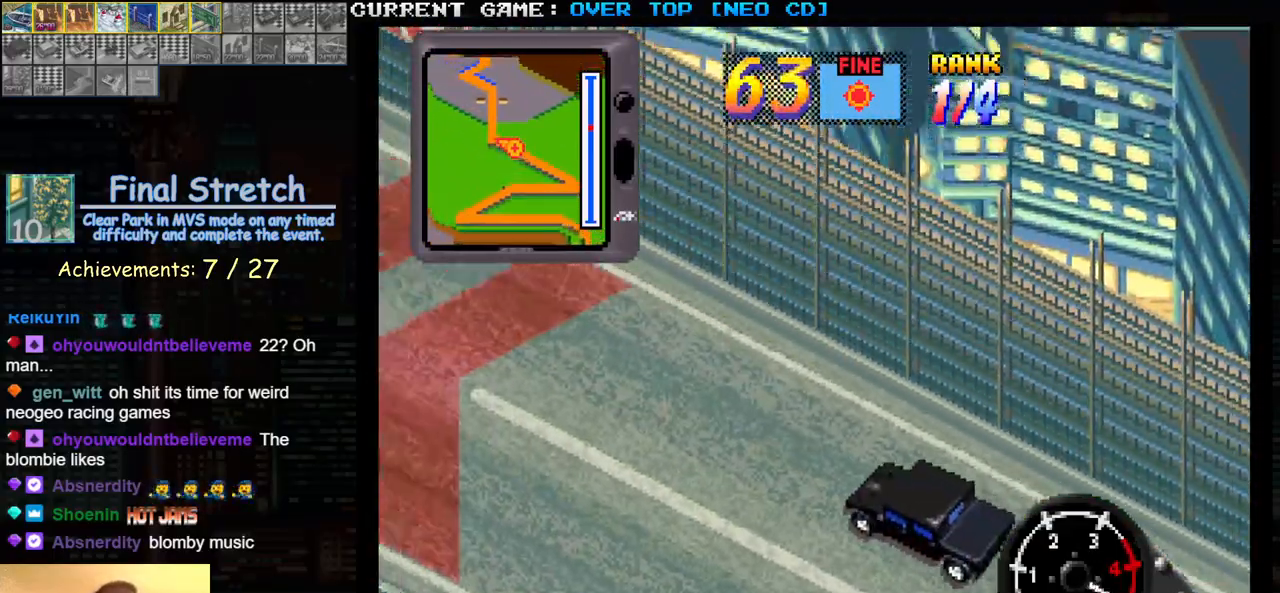
{"buttons": ["SQUARE"], "left_stick": "center", "events": []}
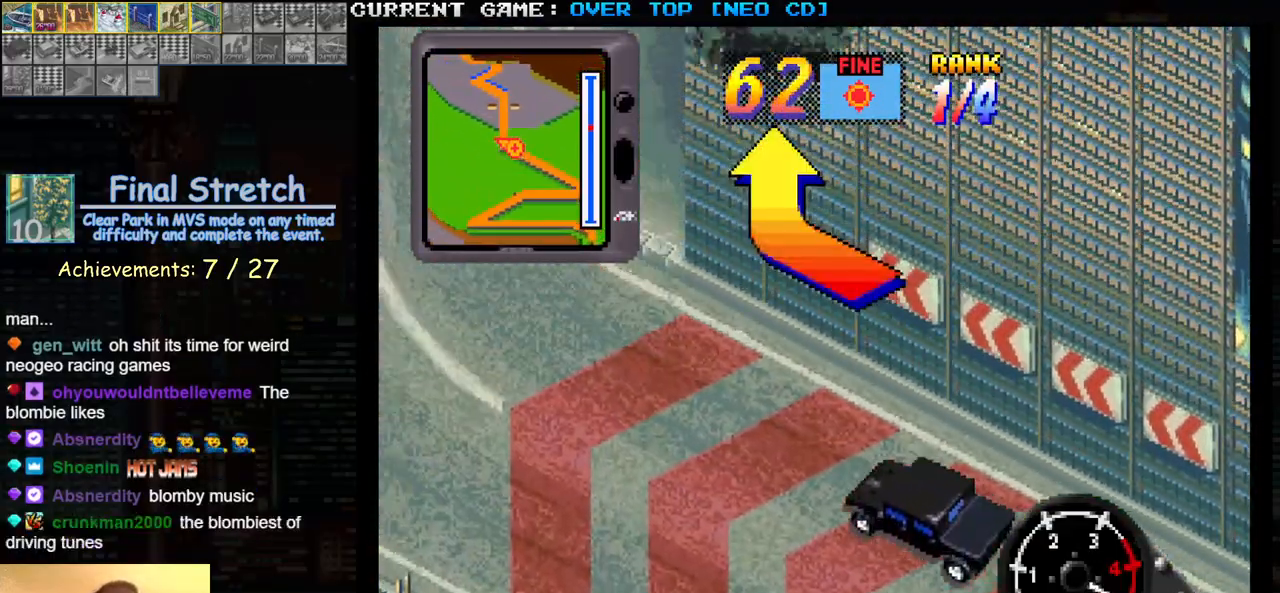
{"buttons": ["SQUARE"], "left_stick": "right", "events": [[83, "left_stick", "right"]]}
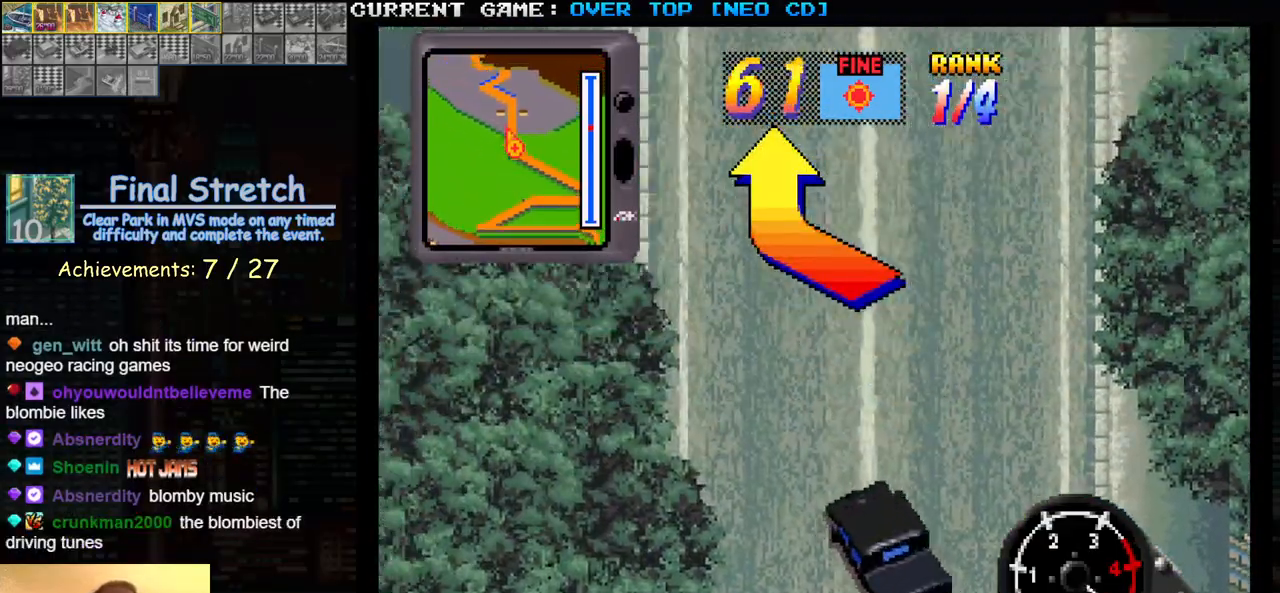
{"buttons": ["SQUARE"], "left_stick": "center", "events": [[133, "left_stick", "center"]]}
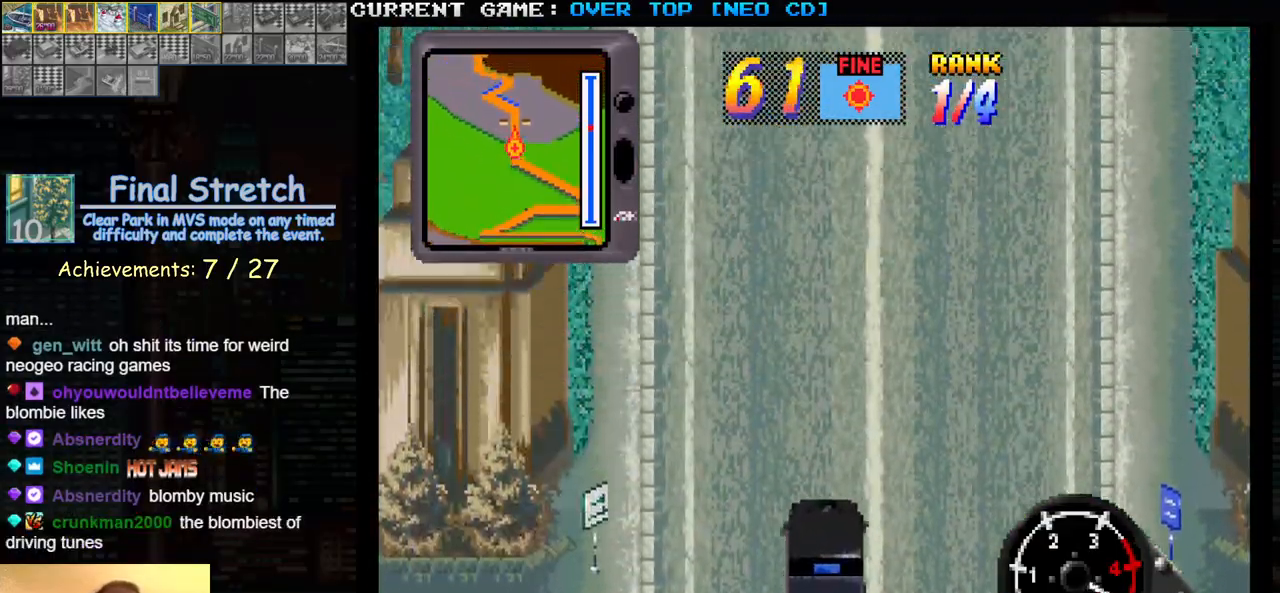
{"buttons": ["SQUARE"], "left_stick": "center", "events": []}
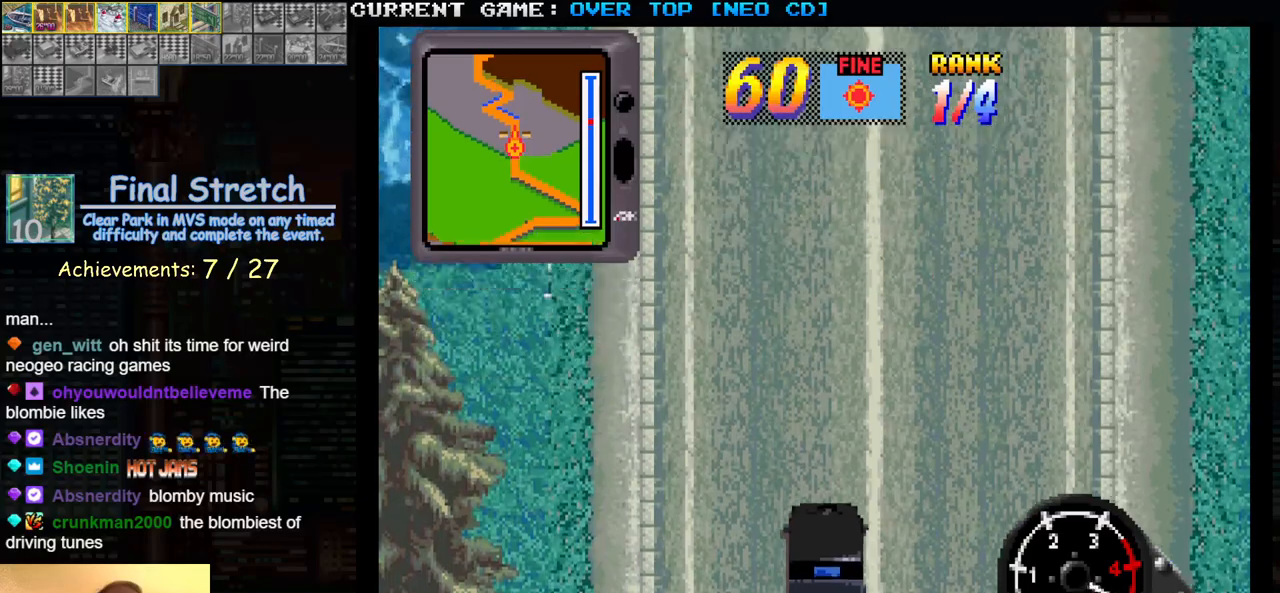
{"buttons": ["SQUARE"], "left_stick": "center", "events": []}
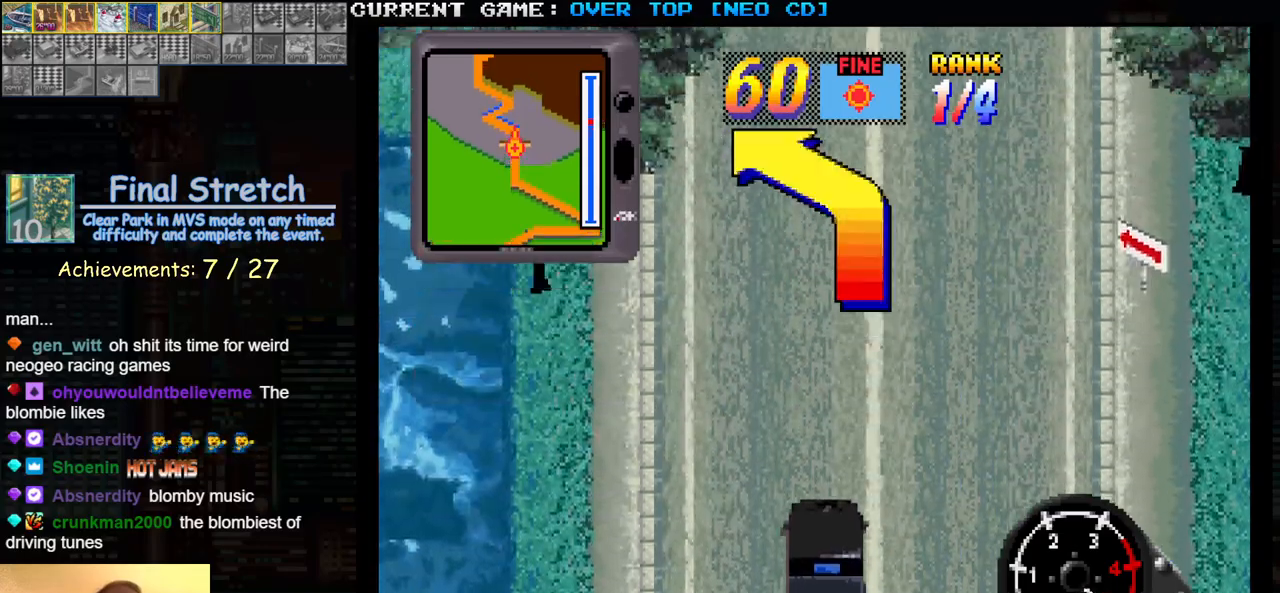
{"buttons": ["SQUARE"], "left_stick": "left", "events": [[333, "left_stick", "left"]]}
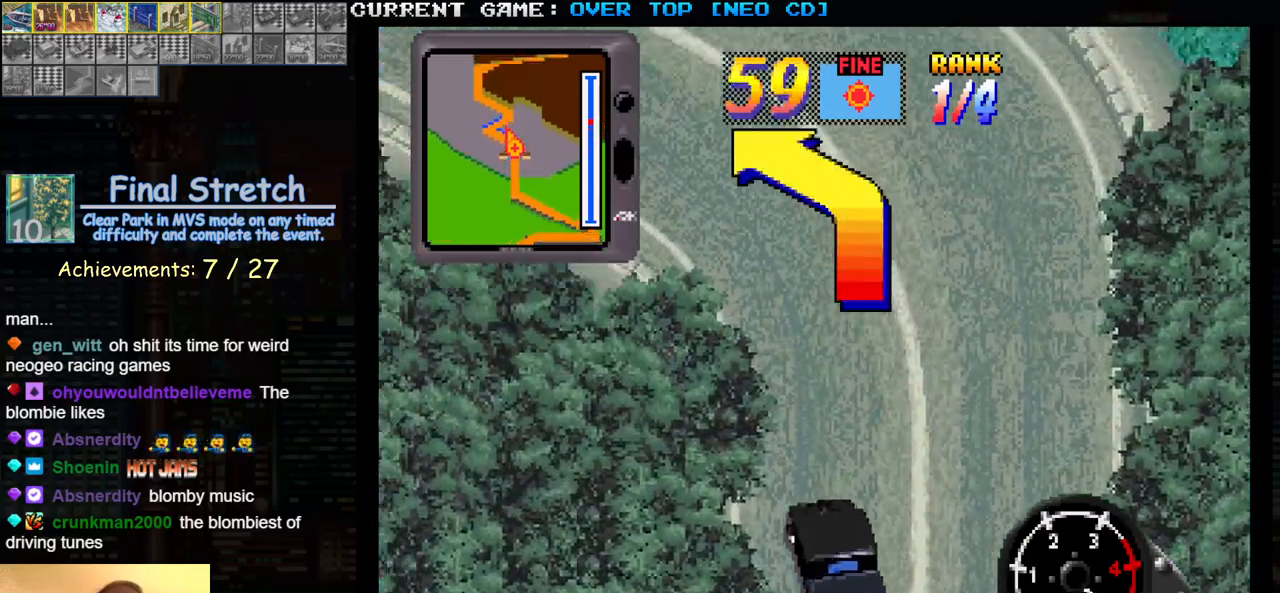
{"buttons": ["SQUARE"], "left_stick": "right", "events": [[400, "left_stick", "right"]]}
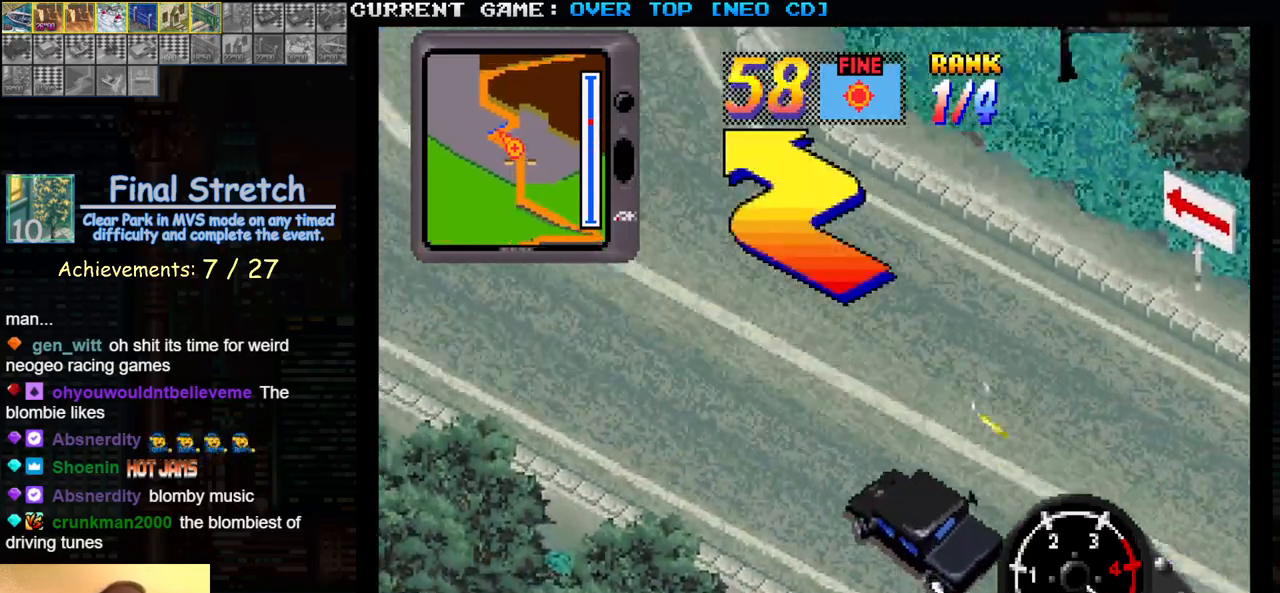
{"buttons": ["SQUARE"], "left_stick": "right", "events": [[100, "left_stick", "center"], [200, "left_stick", "right"]]}
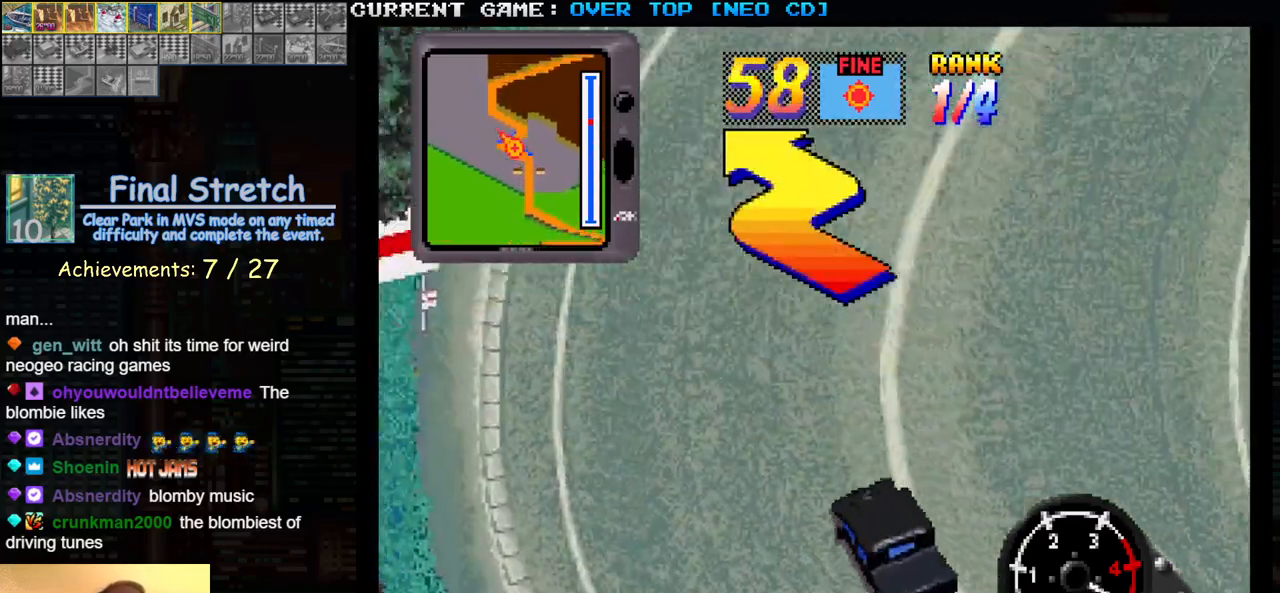
{"buttons": ["SQUARE"], "left_stick": "center", "events": [[250, "SQUARE", "up"], [417, "SQUARE", "down"], [467, "left_stick", "center"]]}
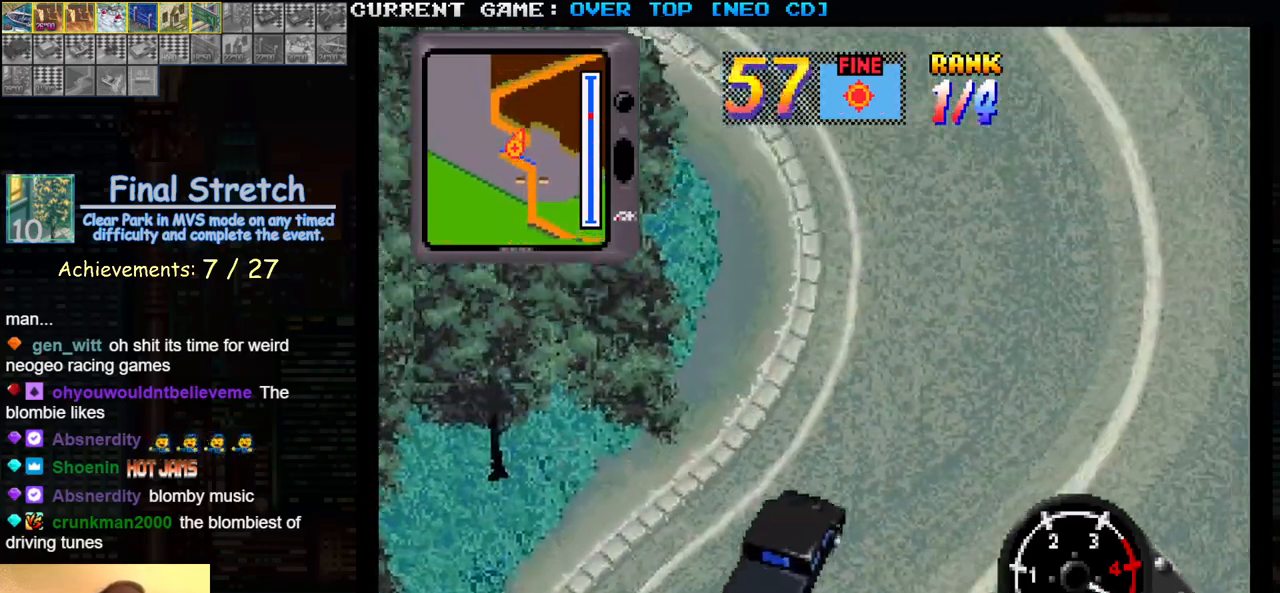
{"buttons": ["SQUARE"], "left_stick": "left", "events": [[17, "left_stick", "left"]]}
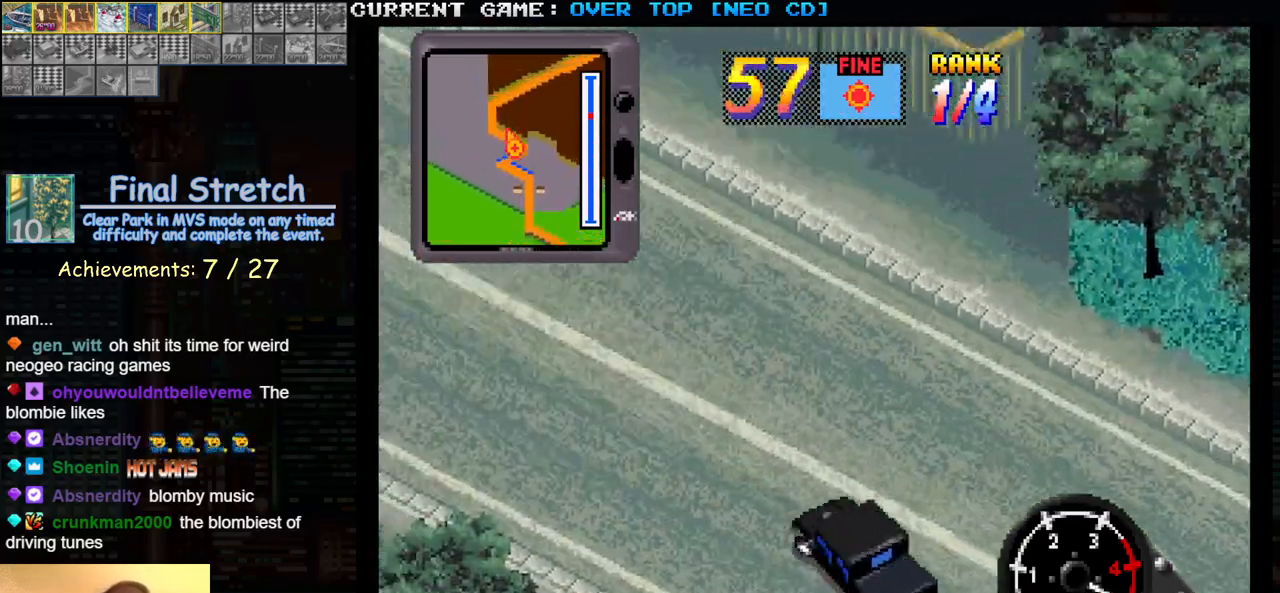
{"buttons": ["SQUARE"], "left_stick": "center", "events": [[217, "left_stick", "center"]]}
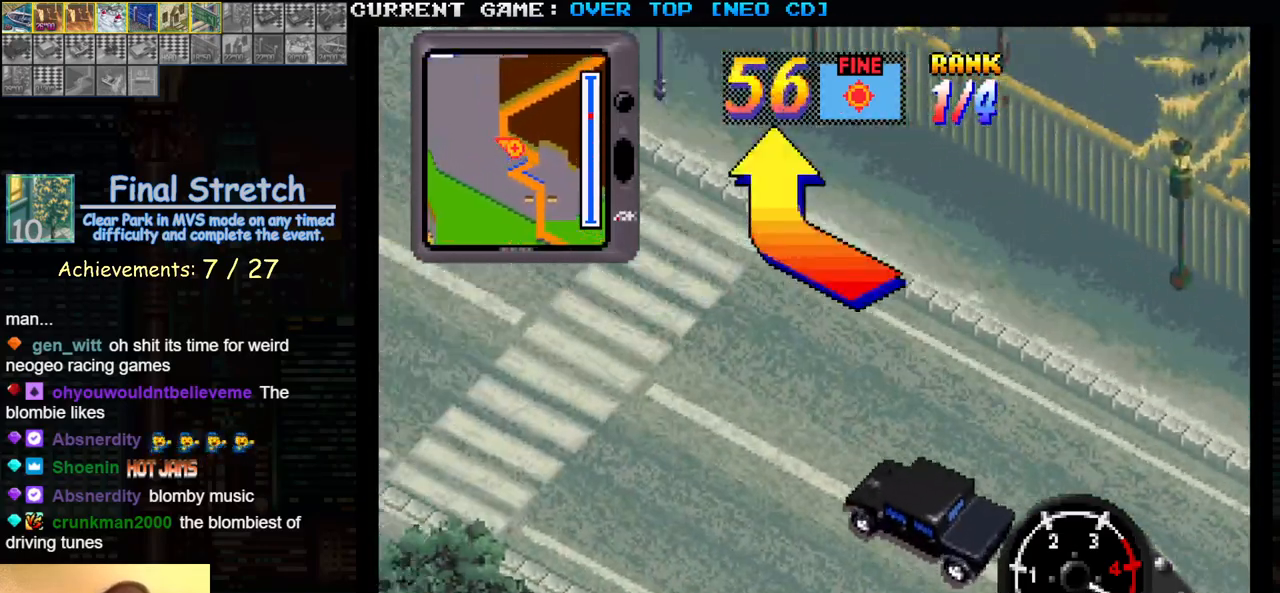
{"buttons": ["SQUARE"], "left_stick": "right", "events": [[200, "left_stick", "right"]]}
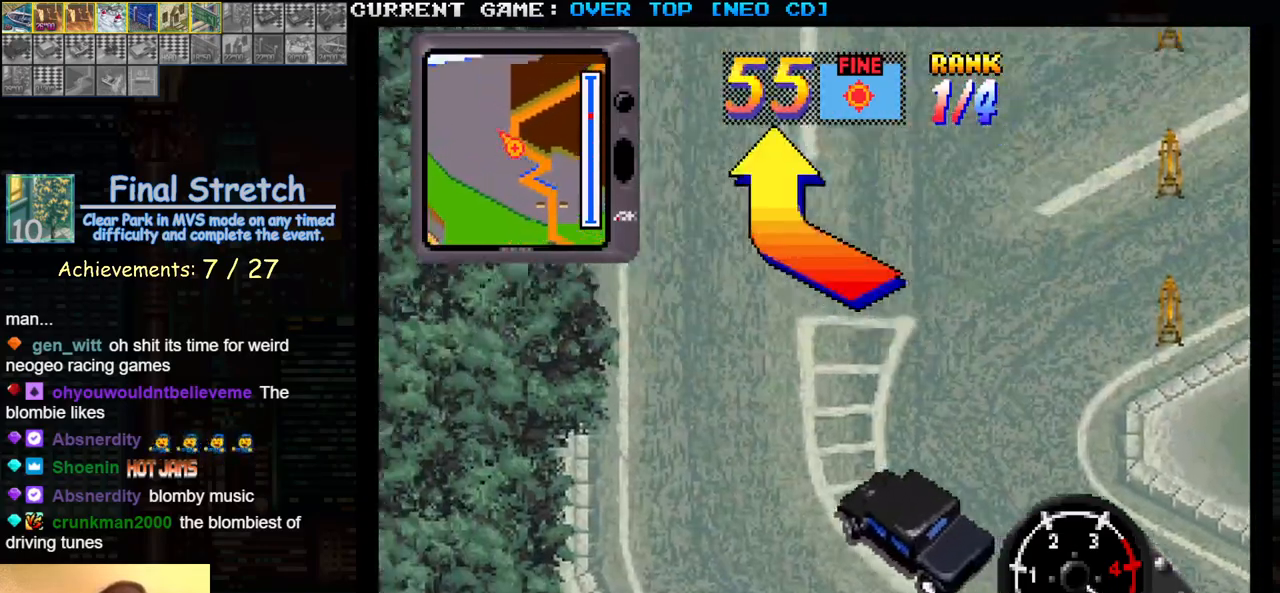
{"buttons": ["SQUARE"], "left_stick": "center", "events": [[350, "left_stick", "center"]]}
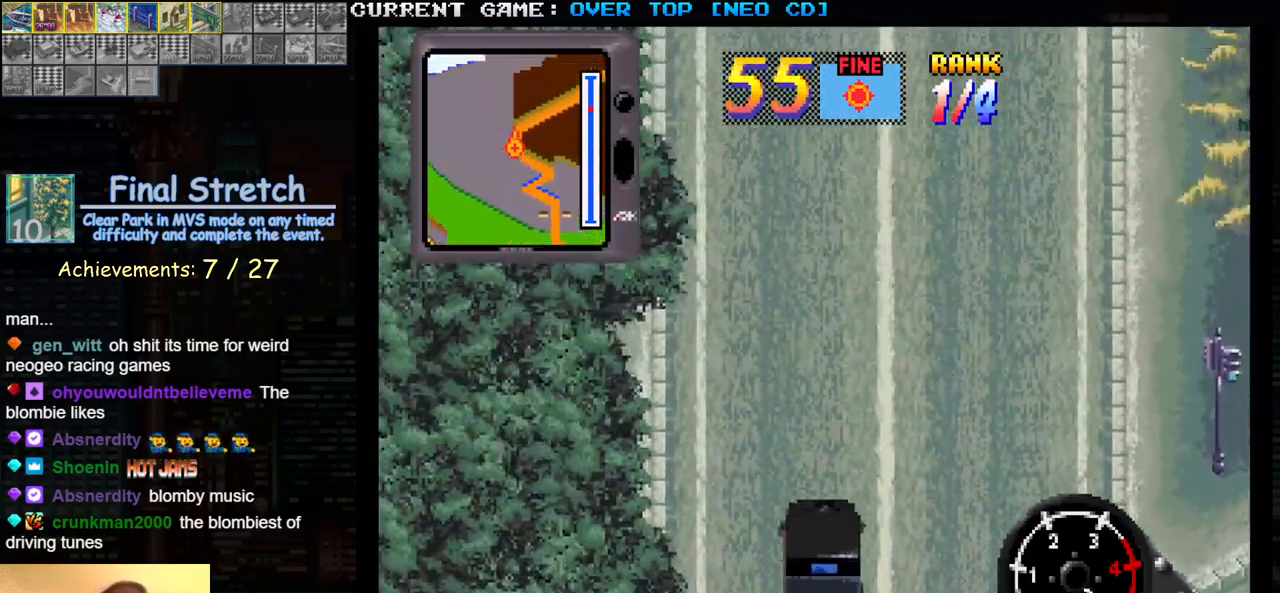
{"buttons": ["SQUARE"], "left_stick": "center", "events": []}
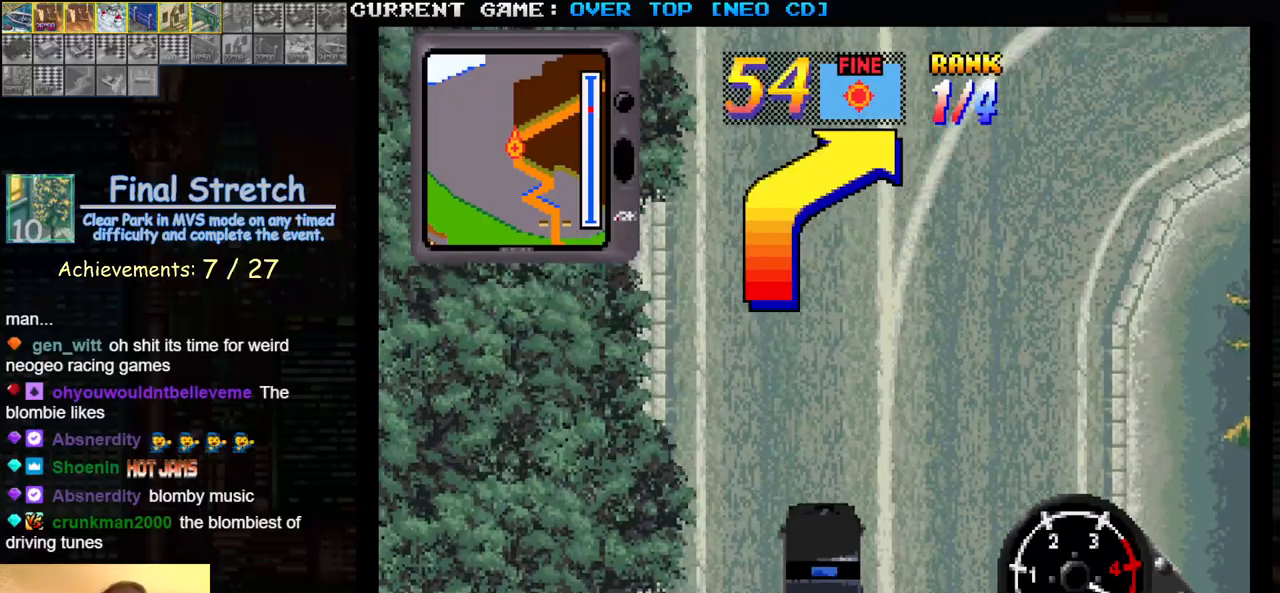
{"buttons": ["SQUARE"], "left_stick": "center", "events": []}
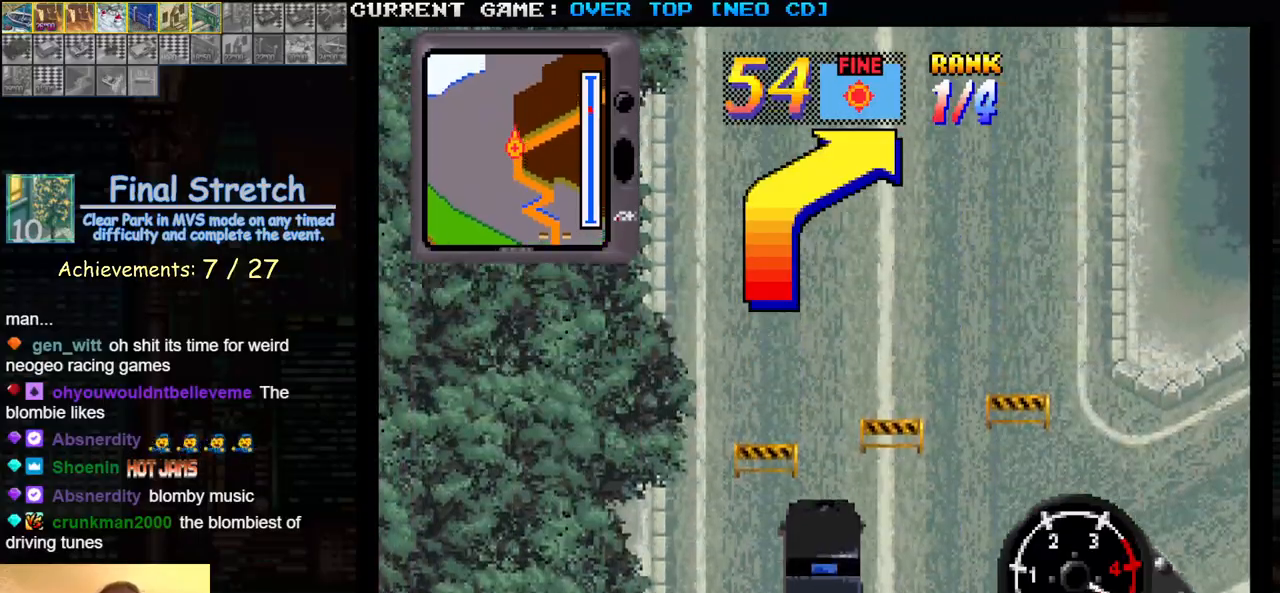
{"buttons": ["SQUARE"], "left_stick": "center", "events": []}
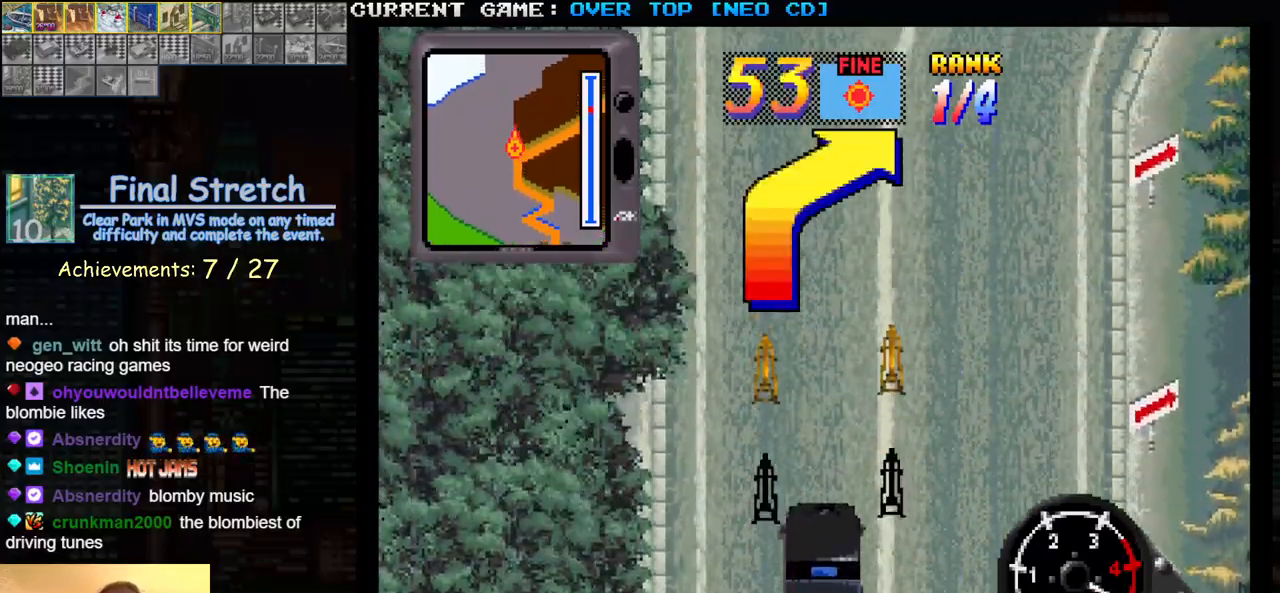
{"buttons": ["SQUARE"], "left_stick": "right", "events": [[50, "left_stick", "right"]]}
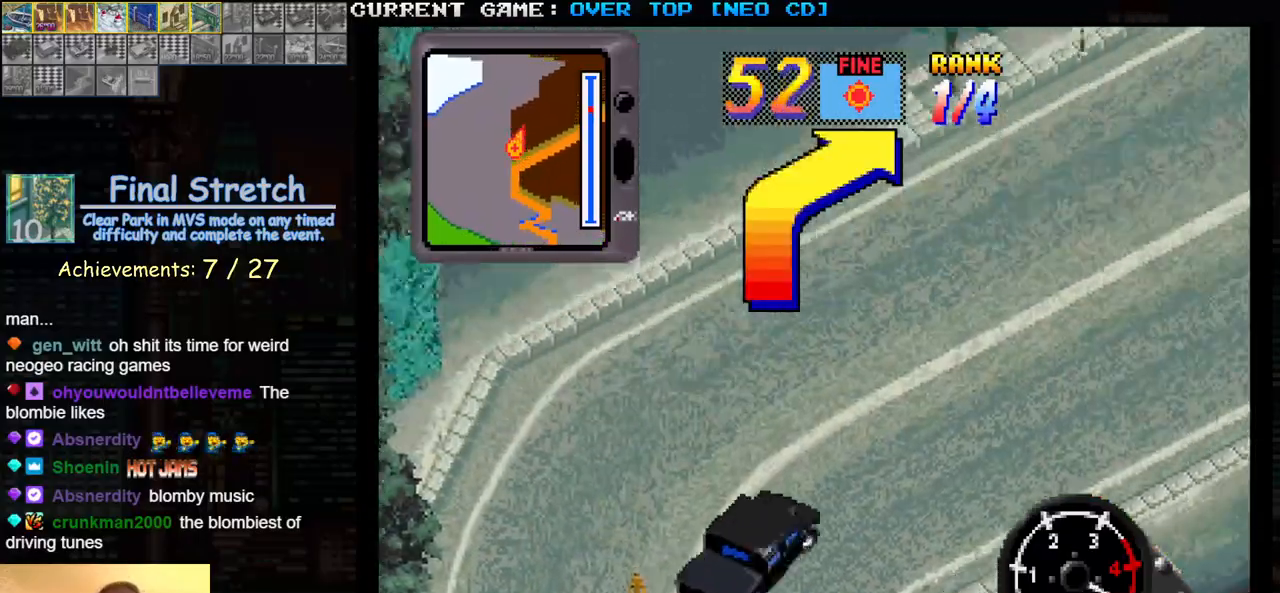
{"buttons": ["SQUARE"], "left_stick": "center", "events": [[133, "left_stick", "center"], [183, "left_stick", "left"], [300, "left_stick", "center"]]}
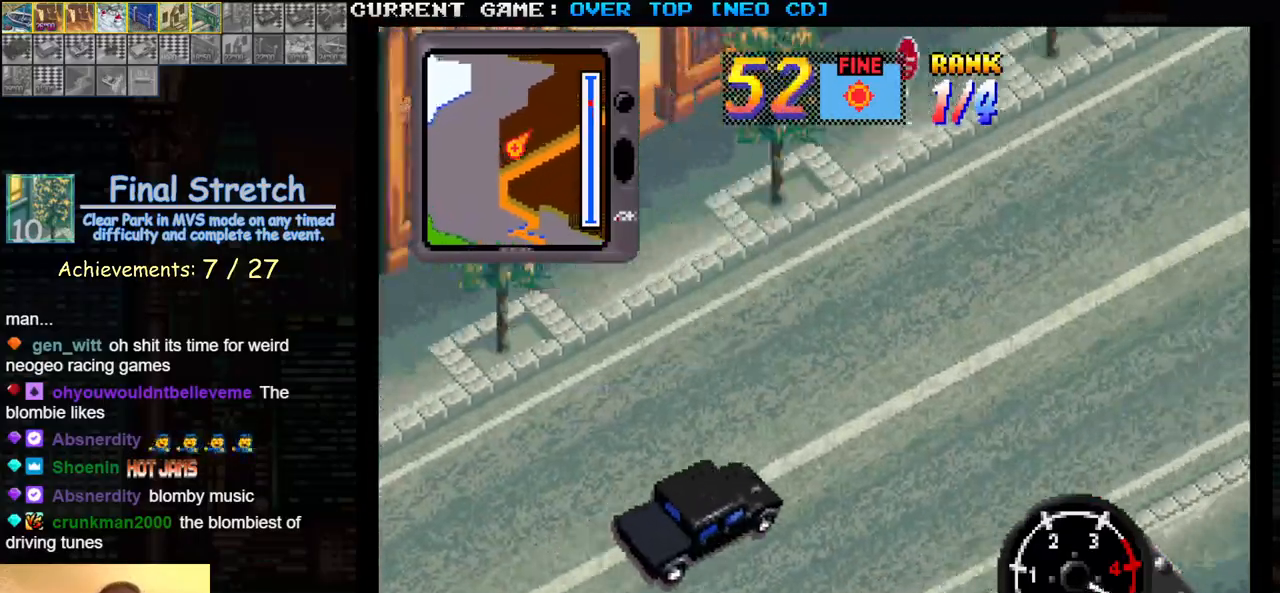
{"buttons": ["SQUARE"], "left_stick": "center", "events": []}